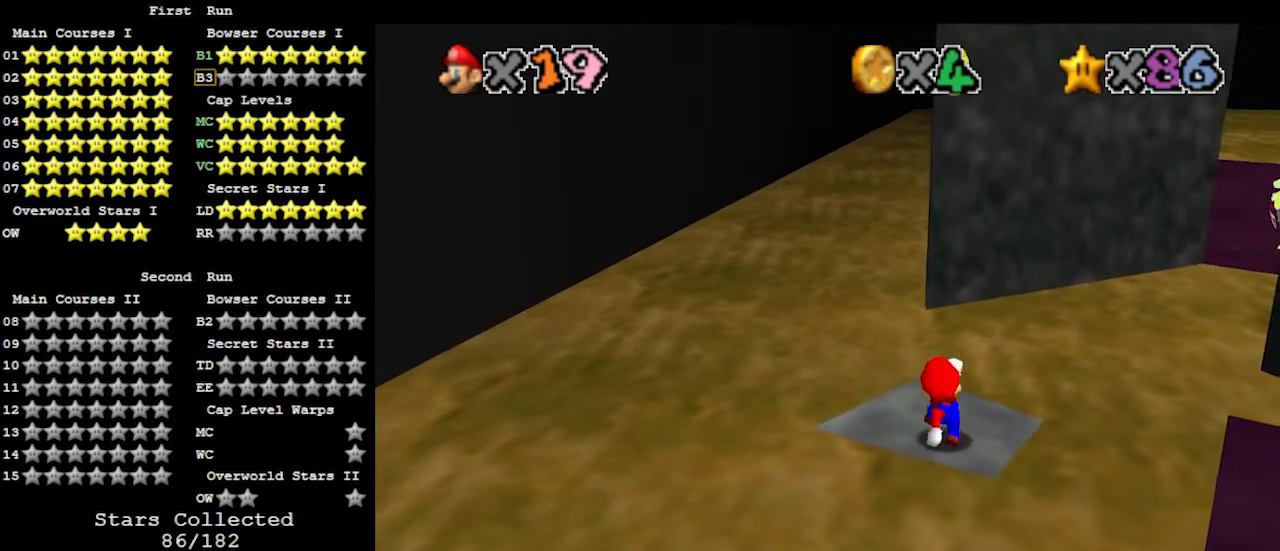
Gameplay with a controller (Nintendo layout); each line is a JSON object with the inputs held at the frame after it. "events" lists button and stick changes between this image and that frame as [ms after this image, input, new state], when the widget could be followed in between. Not read: L3 R3.
{"buttons": [], "left_stick": "center", "events": []}
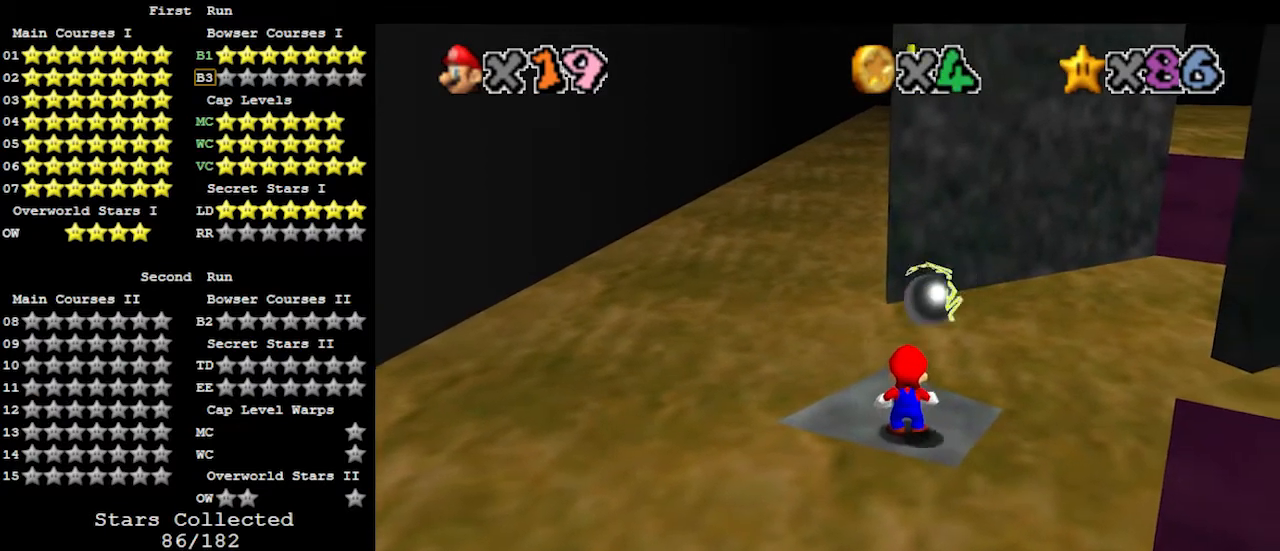
{"buttons": [], "left_stick": "center", "events": []}
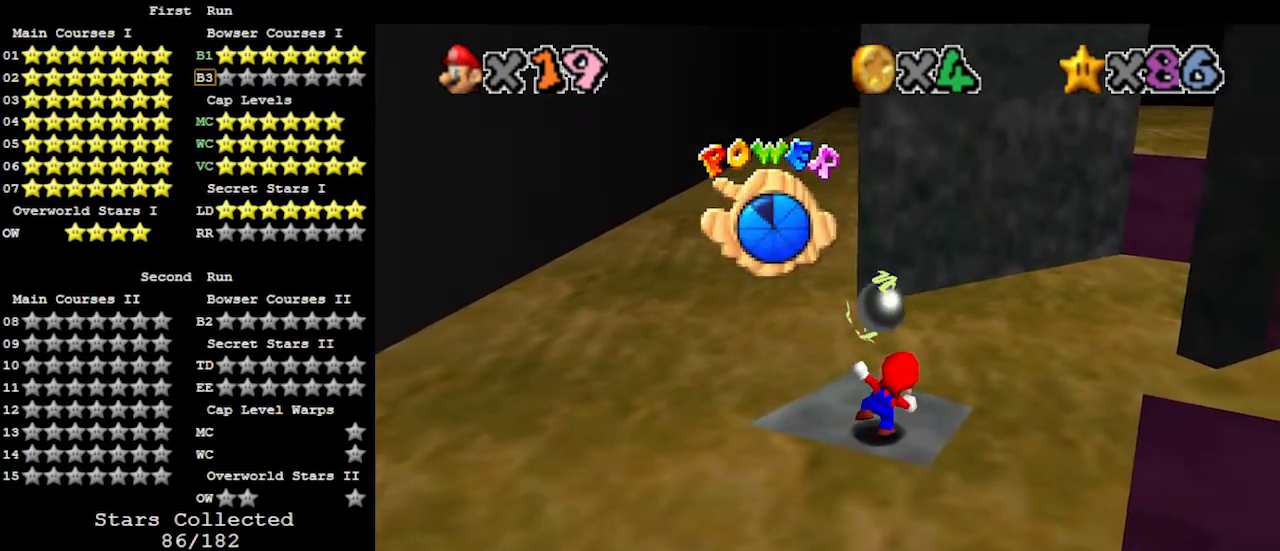
{"buttons": [], "left_stick": "center", "events": [[67, "C_LEFT", "down"], [100, "C_LEFT", "up"]]}
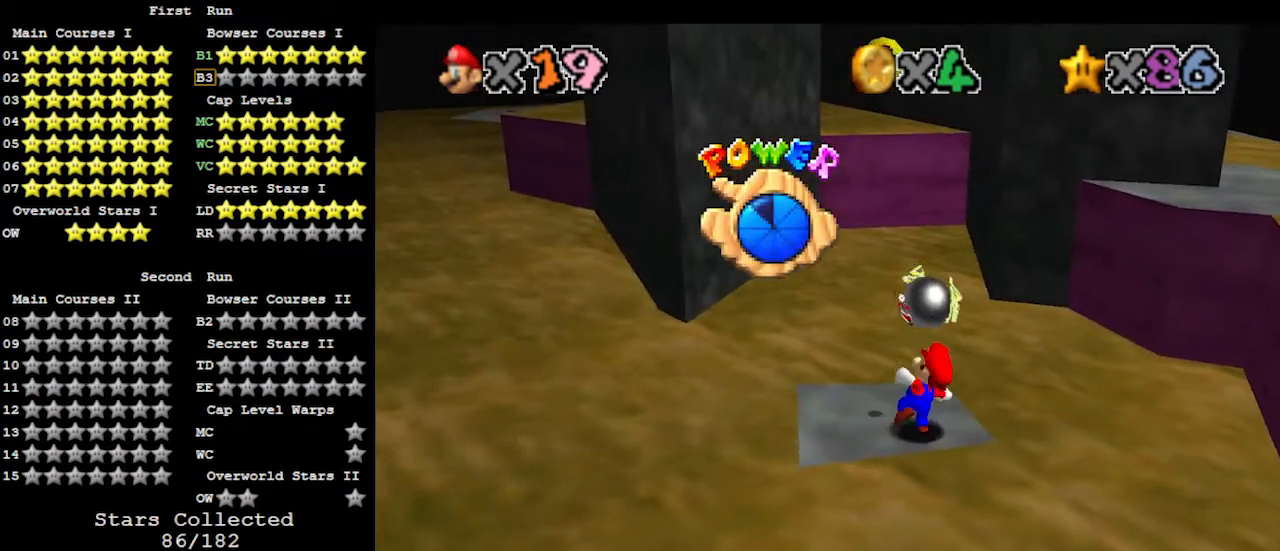
{"buttons": [], "left_stick": "down-right", "events": [[133, "A", "down"], [133, "B", "down"], [267, "A", "up"], [267, "B", "up"], [433, "left_stick", "down-right"]]}
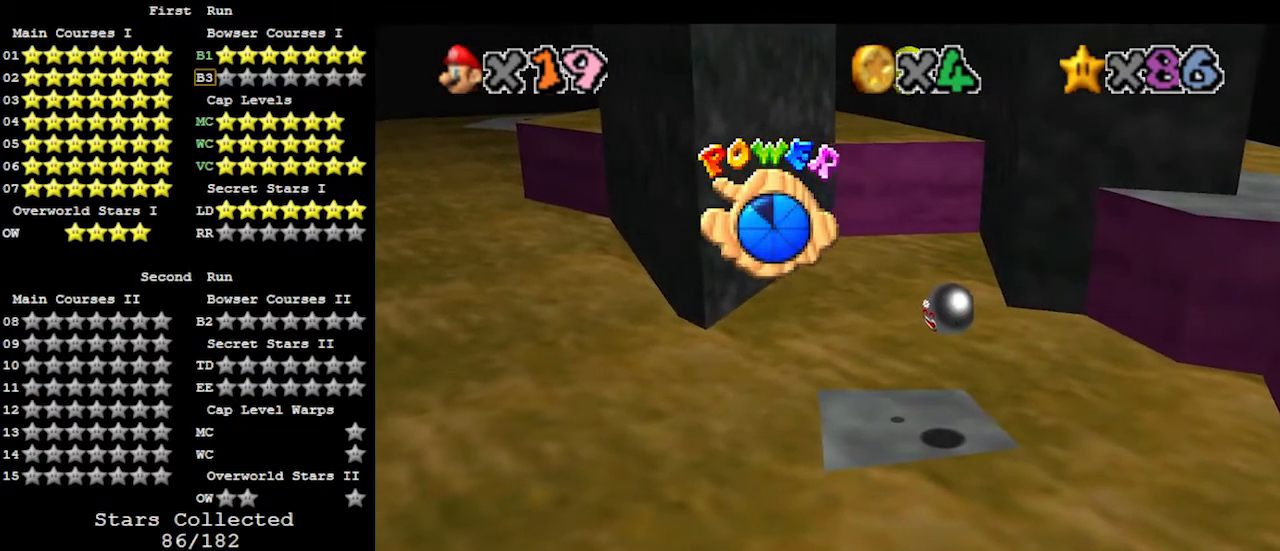
{"buttons": ["A"], "left_stick": "up-left", "events": [[100, "A", "down"], [233, "left_stick", "center"], [333, "left_stick", "up-left"]]}
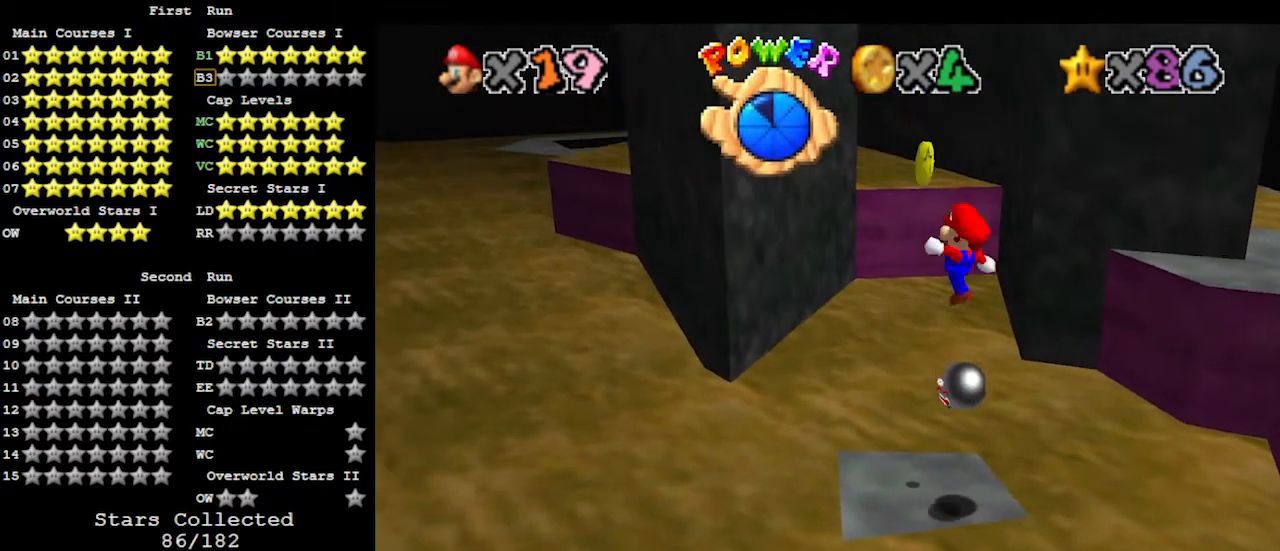
{"buttons": [], "left_stick": "up-left", "events": [[33, "B", "down"], [100, "A", "up"], [100, "B", "up"], [100, "left_stick", "left"], [200, "left_stick", "up-left"]]}
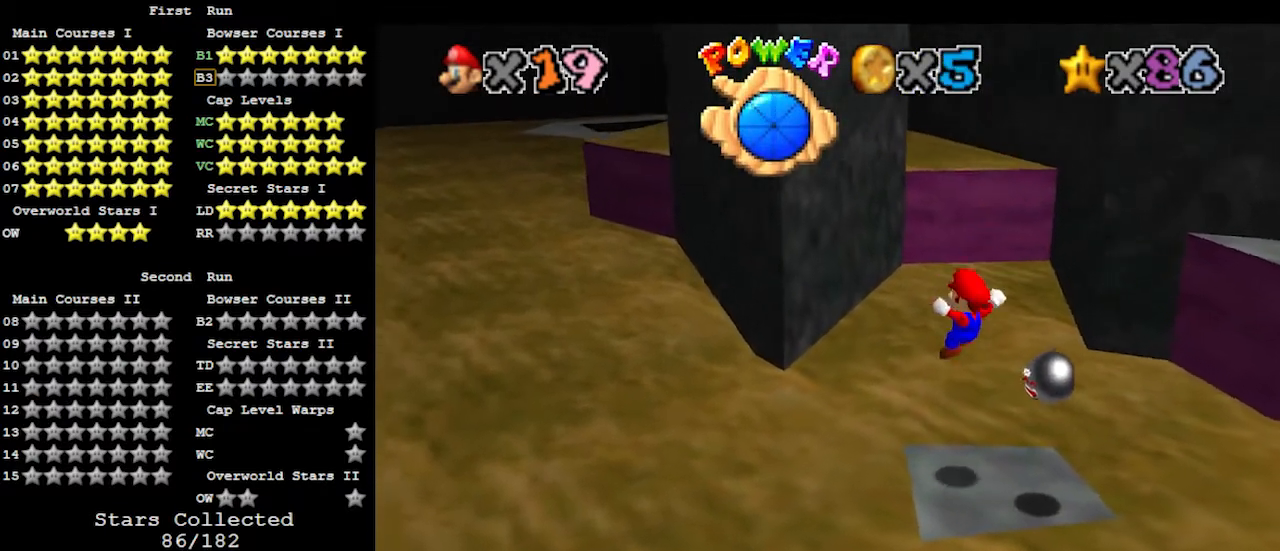
{"buttons": ["A"], "left_stick": "up-left", "events": [[200, "A", "down"]]}
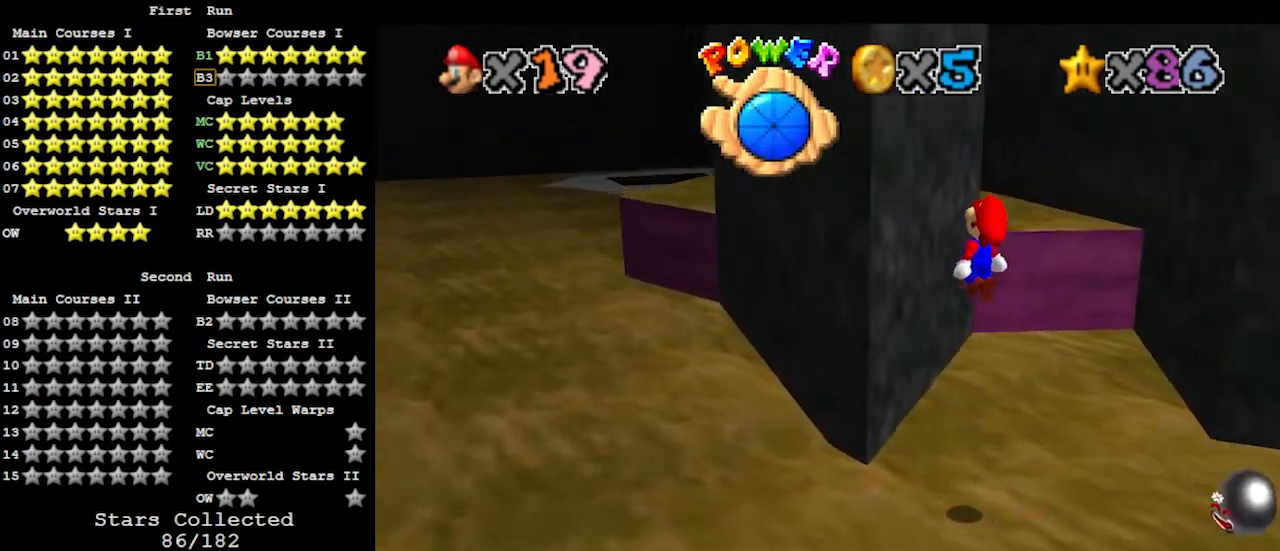
{"buttons": ["A"], "left_stick": "up-right", "events": [[300, "A", "up"], [333, "left_stick", "up-right"], [367, "A", "down"]]}
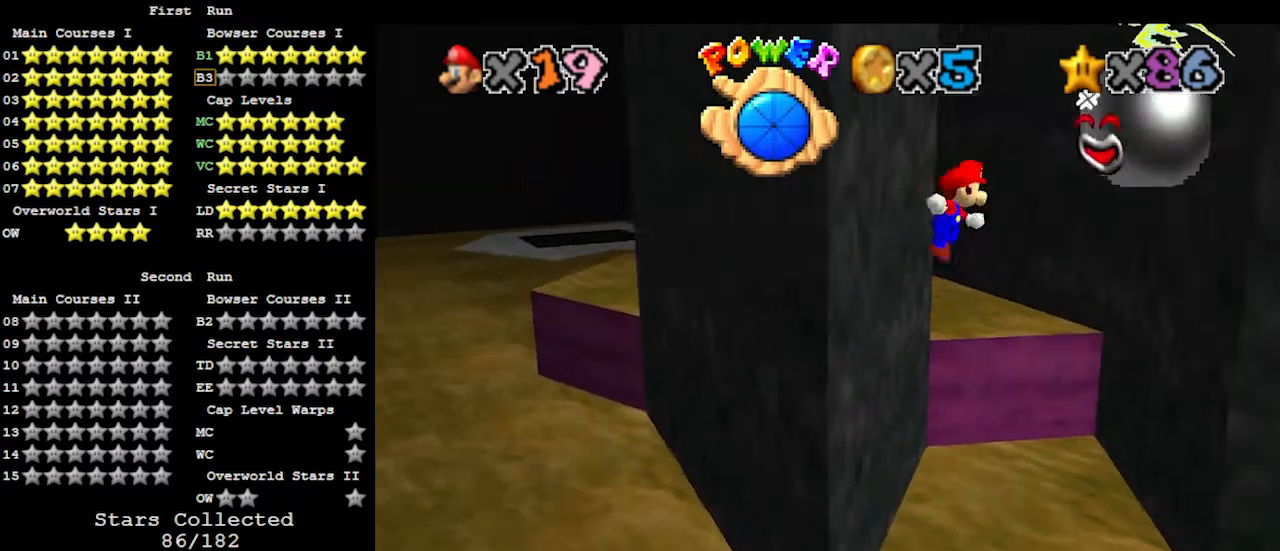
{"buttons": ["A"], "left_stick": "up-right", "events": []}
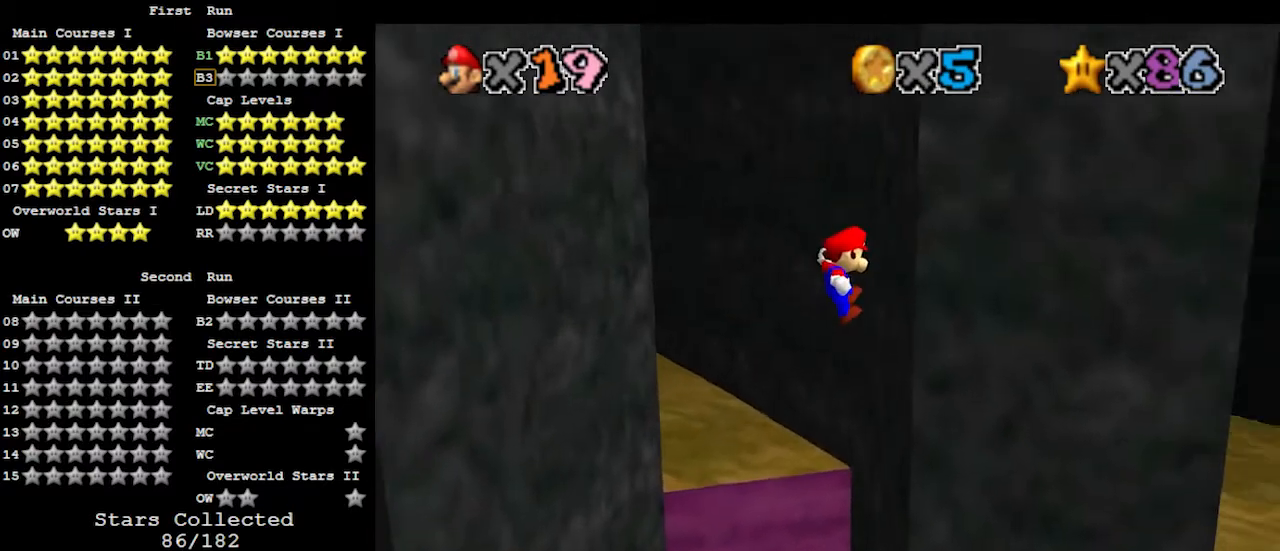
{"buttons": ["A"], "left_stick": "up-left", "events": [[67, "A", "up"], [167, "A", "down"], [167, "left_stick", "up-left"]]}
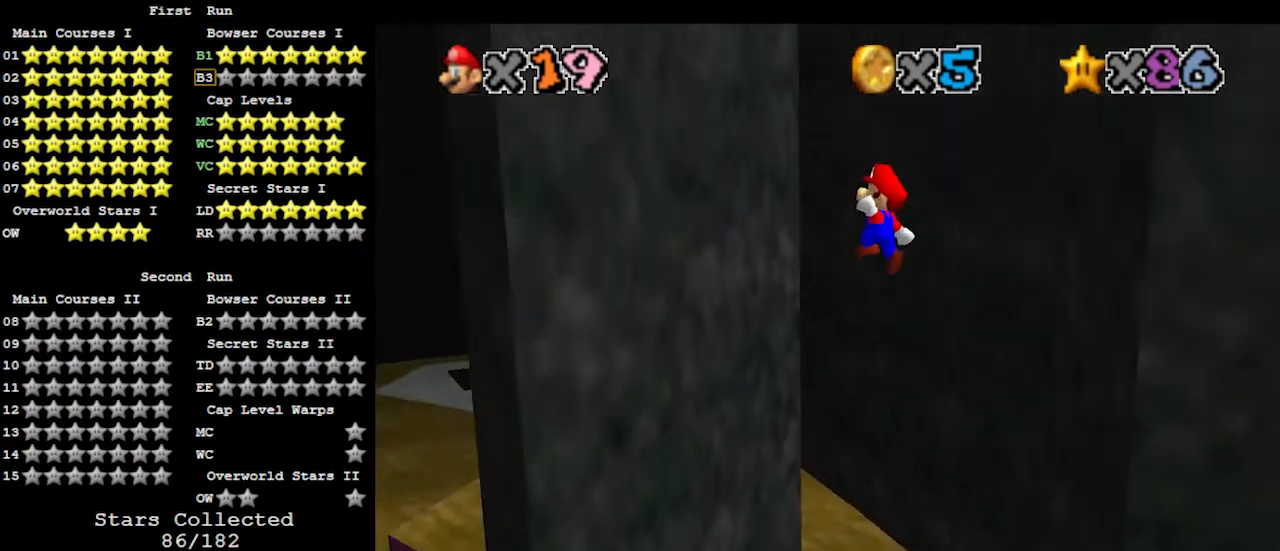
{"buttons": ["A"], "left_stick": "up-right", "events": [[167, "A", "up"], [267, "left_stick", "up-right"], [300, "A", "down"]]}
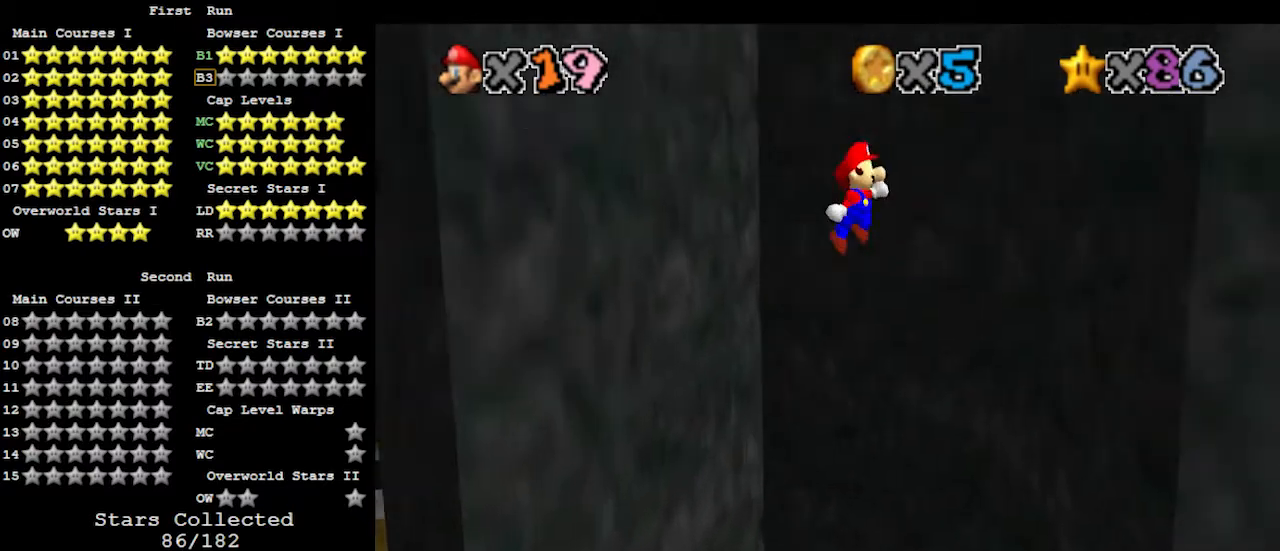
{"buttons": ["A"], "left_stick": "up-left", "events": [[300, "A", "up"], [433, "left_stick", "up-left"], [467, "A", "down"]]}
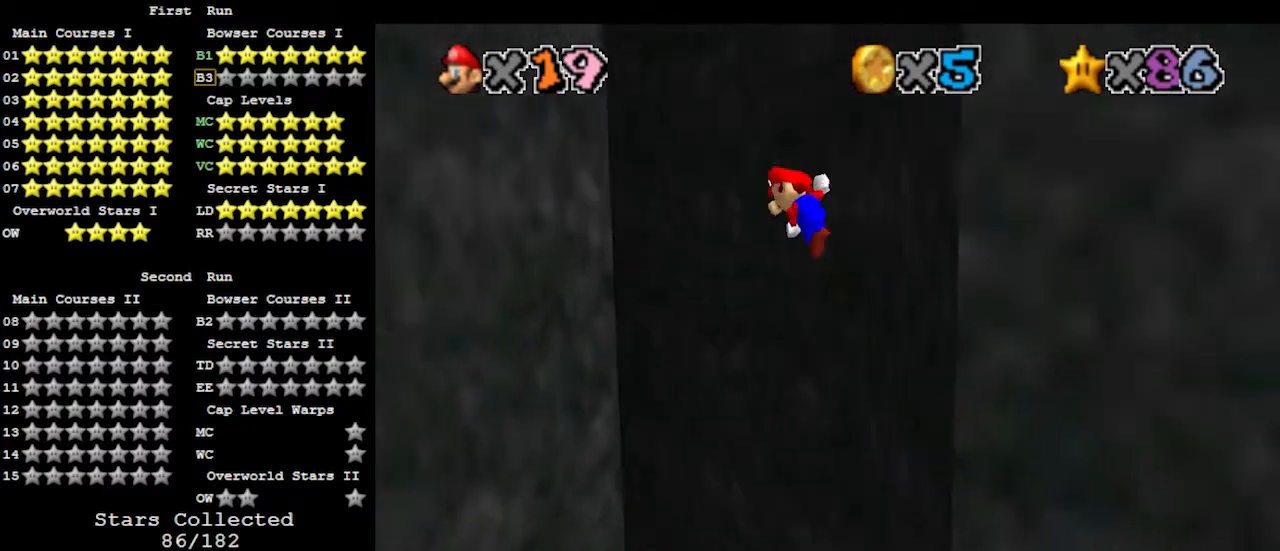
{"buttons": [], "left_stick": "up-right", "events": [[433, "A", "up"], [500, "left_stick", "up-right"]]}
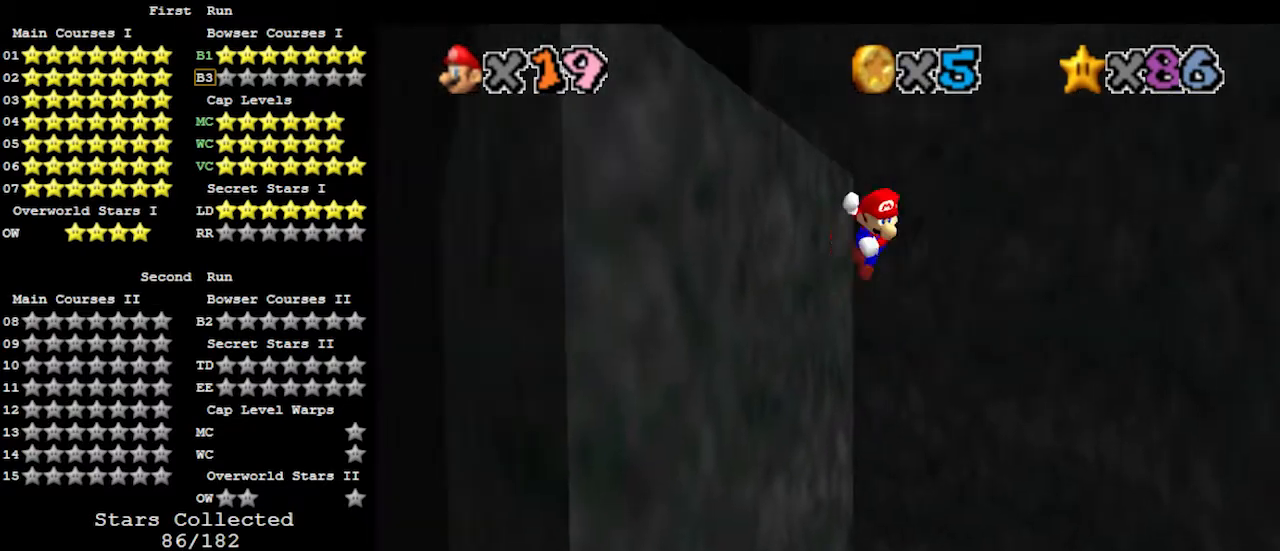
{"buttons": ["A"], "left_stick": "up-right", "events": [[33, "A", "down"]]}
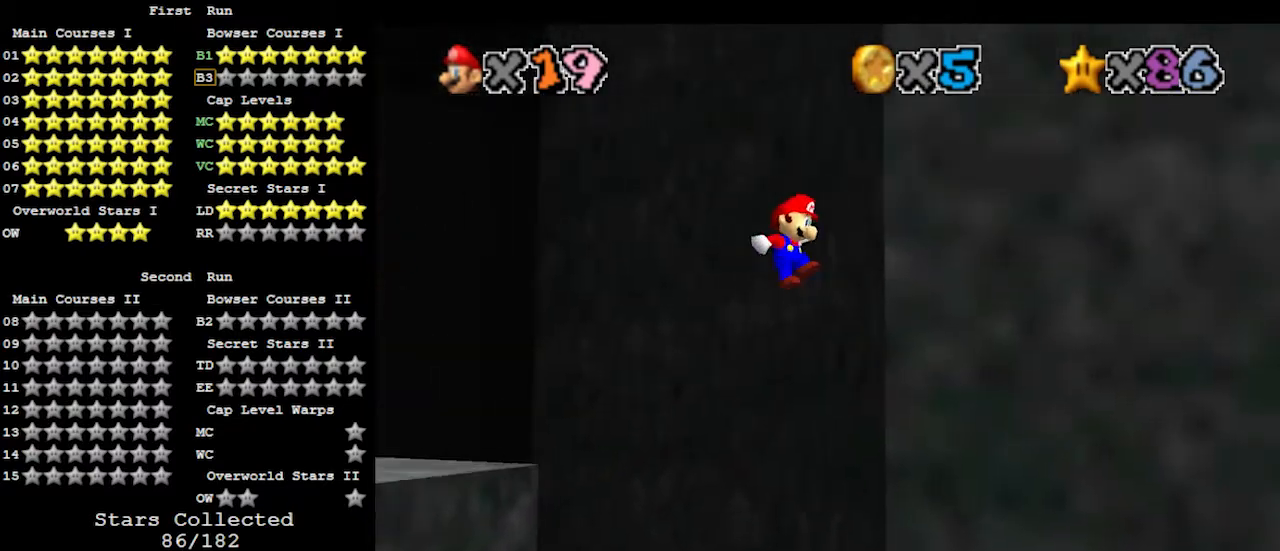
{"buttons": ["A"], "left_stick": "up-left", "events": [[67, "A", "up"], [133, "A", "down"], [133, "left_stick", "up-left"]]}
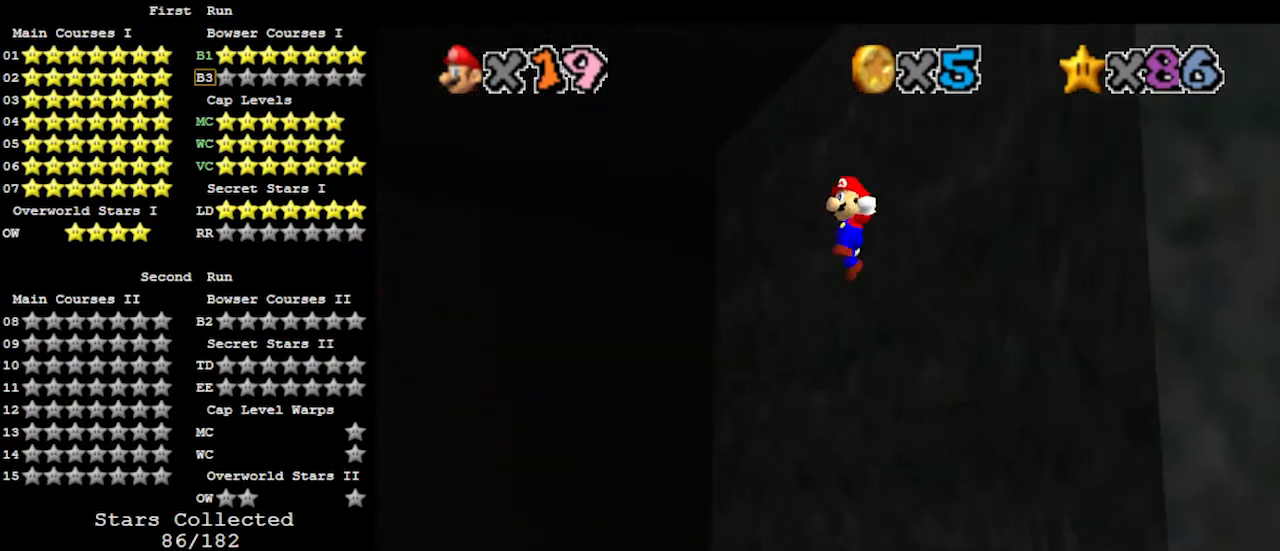
{"buttons": ["DPAD_DOWN"], "left_stick": "center", "events": [[333, "left_stick", "center"], [400, "A", "up"], [433, "DPAD_DOWN", "down"]]}
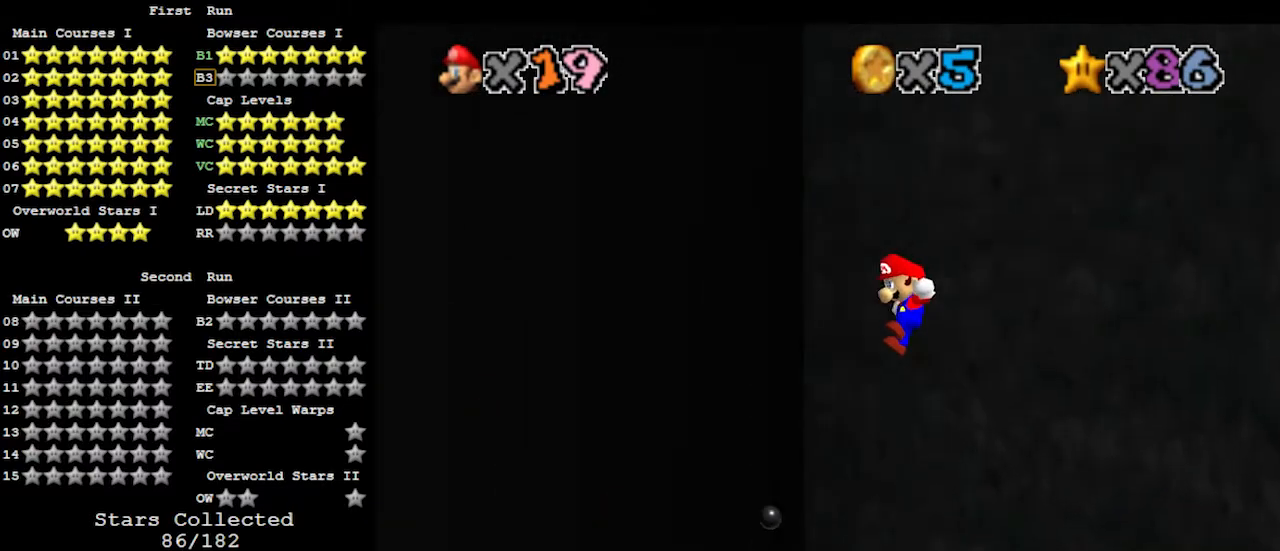
{"buttons": ["C_RIGHT"], "left_stick": "center", "events": [[33, "DPAD_DOWN", "up"], [300, "C_RIGHT", "down"], [300, "DPAD_DOWN", "down"], [333, "DPAD_DOWN", "up"]]}
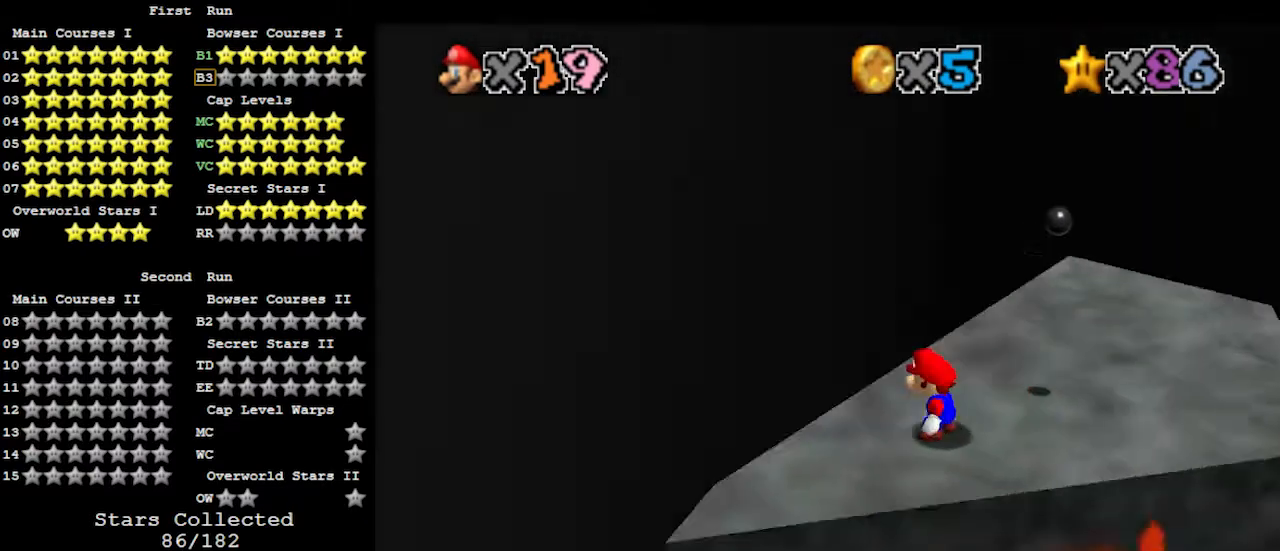
{"buttons": [], "left_stick": "center", "events": [[33, "C_RIGHT", "up"], [100, "C_RIGHT", "down"], [233, "C_RIGHT", "up"], [300, "C_RIGHT", "down"], [333, "C_RIGHT", "up"]]}
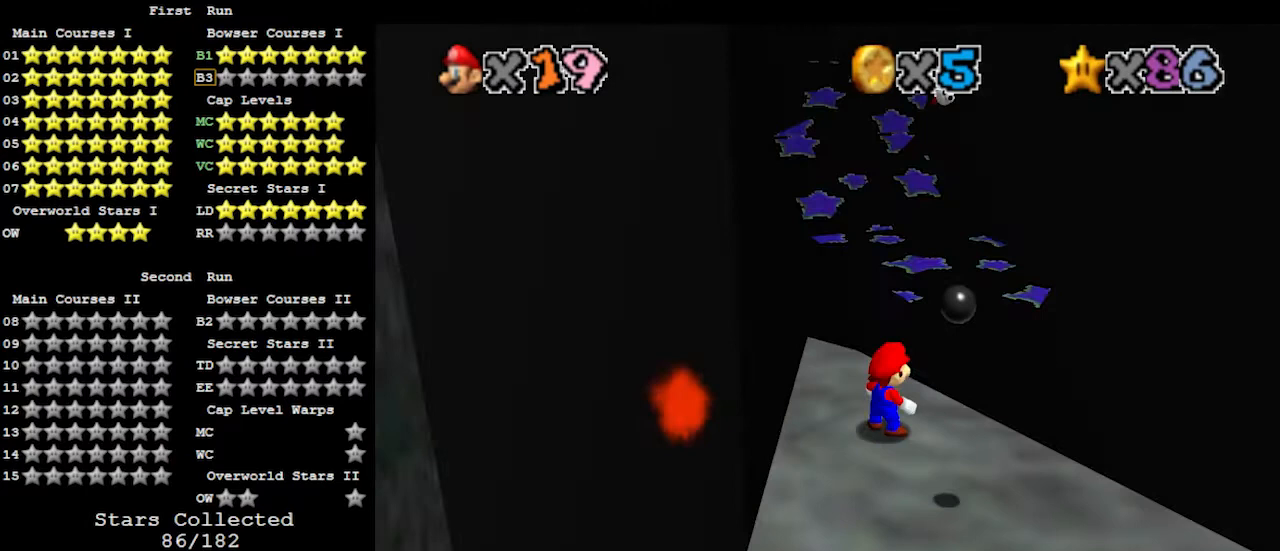
{"buttons": ["A", "Z"], "left_stick": "up", "events": [[167, "left_stick", "up"], [467, "Z", "down"], [500, "A", "down"]]}
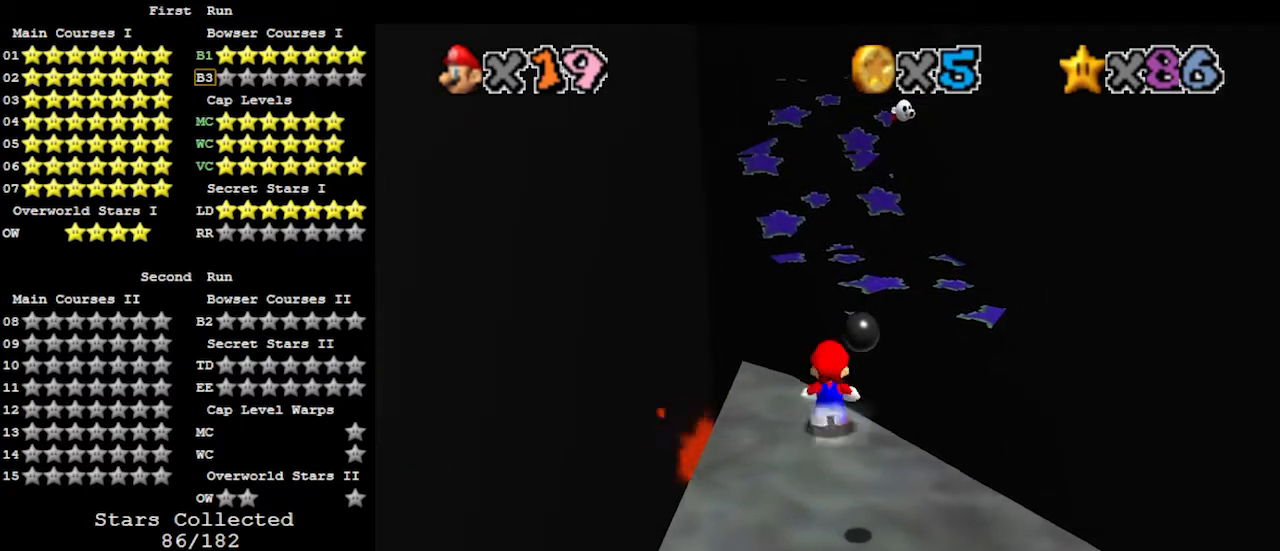
{"buttons": [], "left_stick": "up-right", "events": [[167, "A", "up"], [367, "Z", "up"], [367, "left_stick", "up-right"]]}
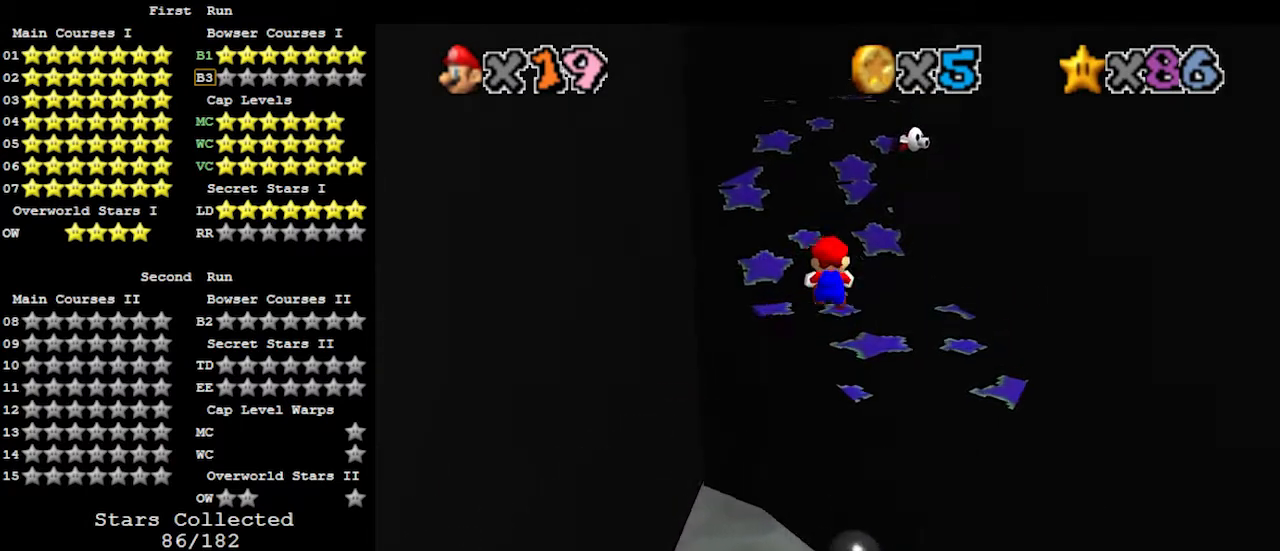
{"buttons": [], "left_stick": "up", "events": [[233, "left_stick", "up"]]}
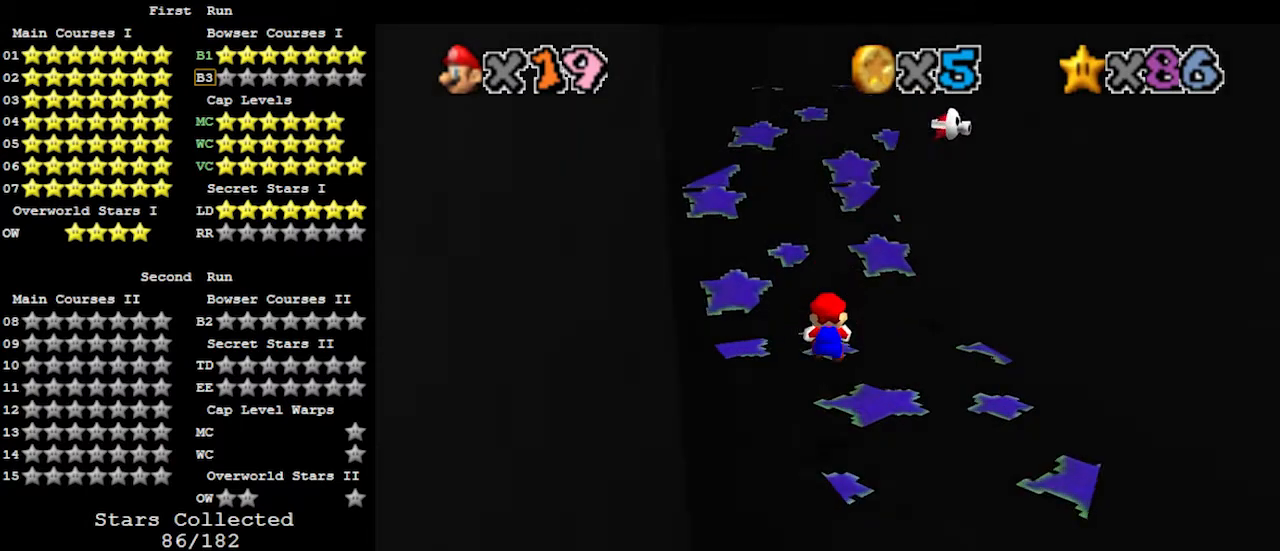
{"buttons": ["A", "B"], "left_stick": "up", "events": [[433, "A", "down"], [433, "B", "down"]]}
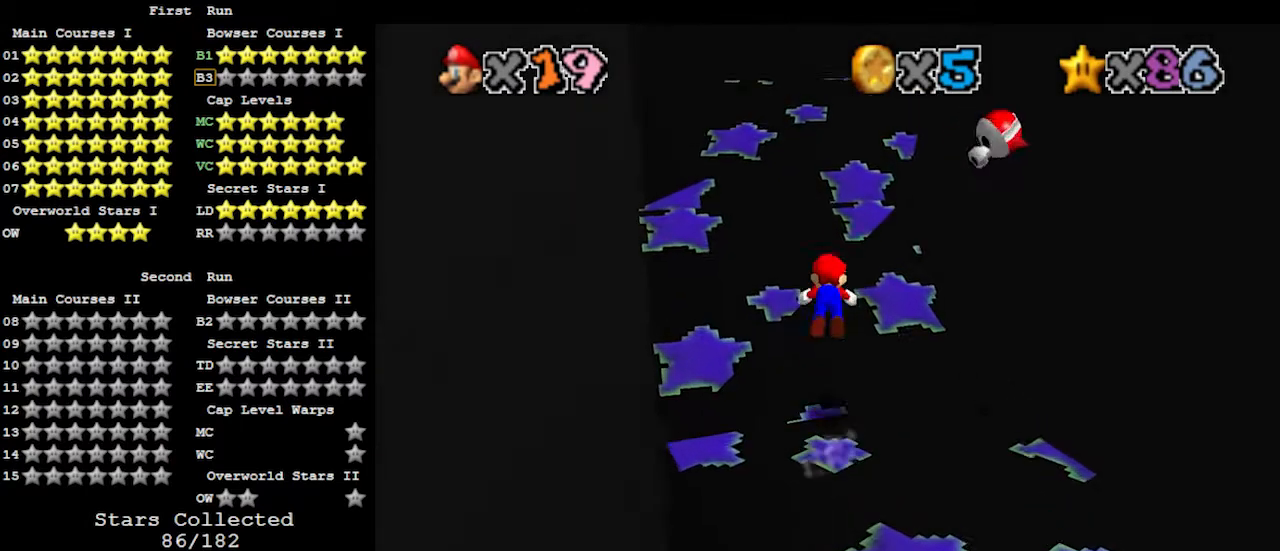
{"buttons": [], "left_stick": "up", "events": [[67, "A", "up"], [67, "B", "up"]]}
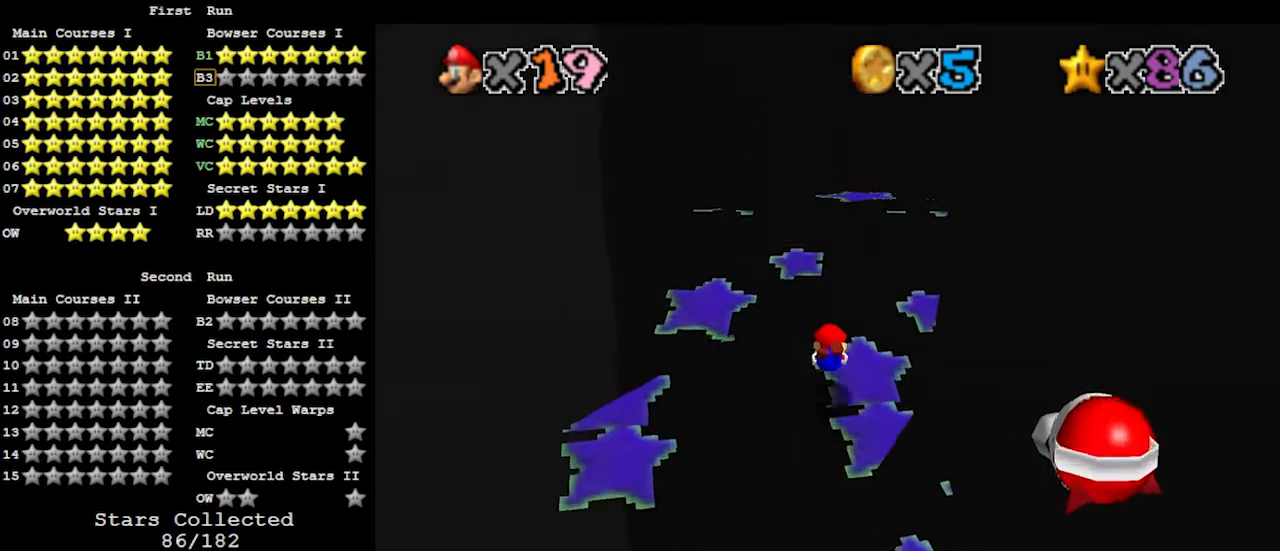
{"buttons": ["A"], "left_stick": "down", "events": [[100, "A", "down"], [200, "A", "up"], [400, "A", "down"], [500, "left_stick", "down"]]}
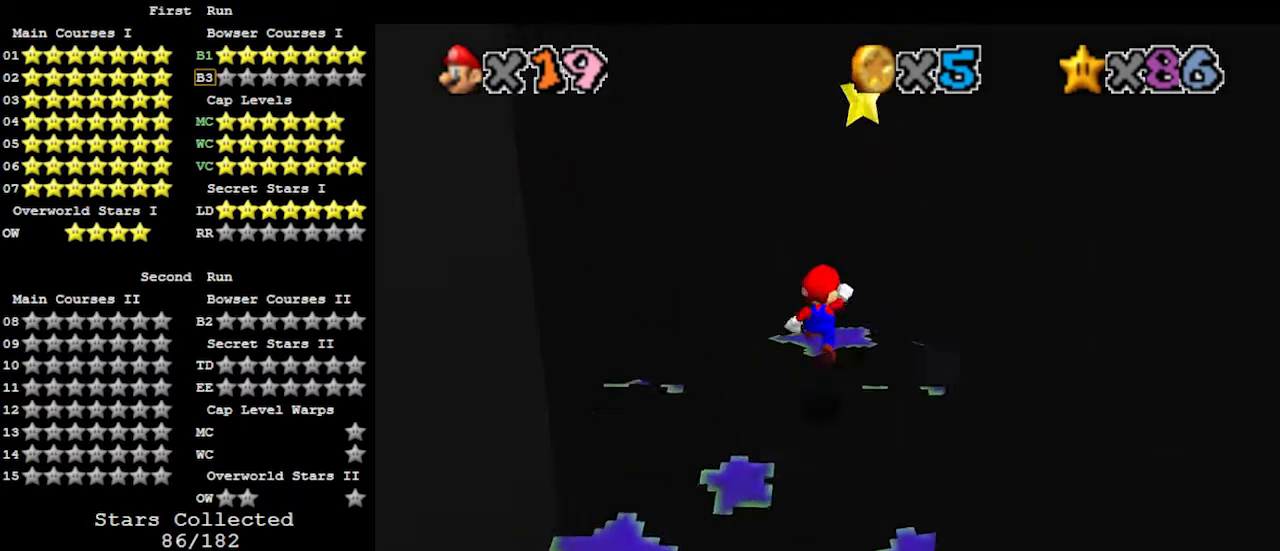
{"buttons": [], "left_stick": "right", "events": [[67, "A", "up"], [133, "C_RIGHT", "down"], [233, "C_RIGHT", "up"], [333, "left_stick", "right"]]}
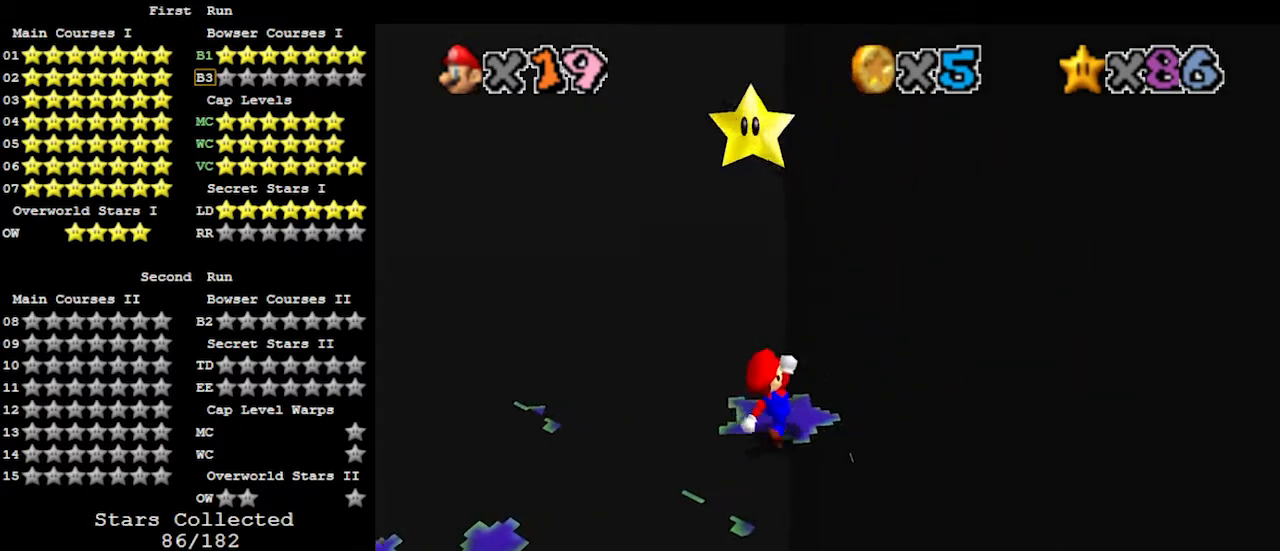
{"buttons": ["A", "Z"], "left_stick": "right", "events": [[367, "Z", "down"], [400, "A", "down"]]}
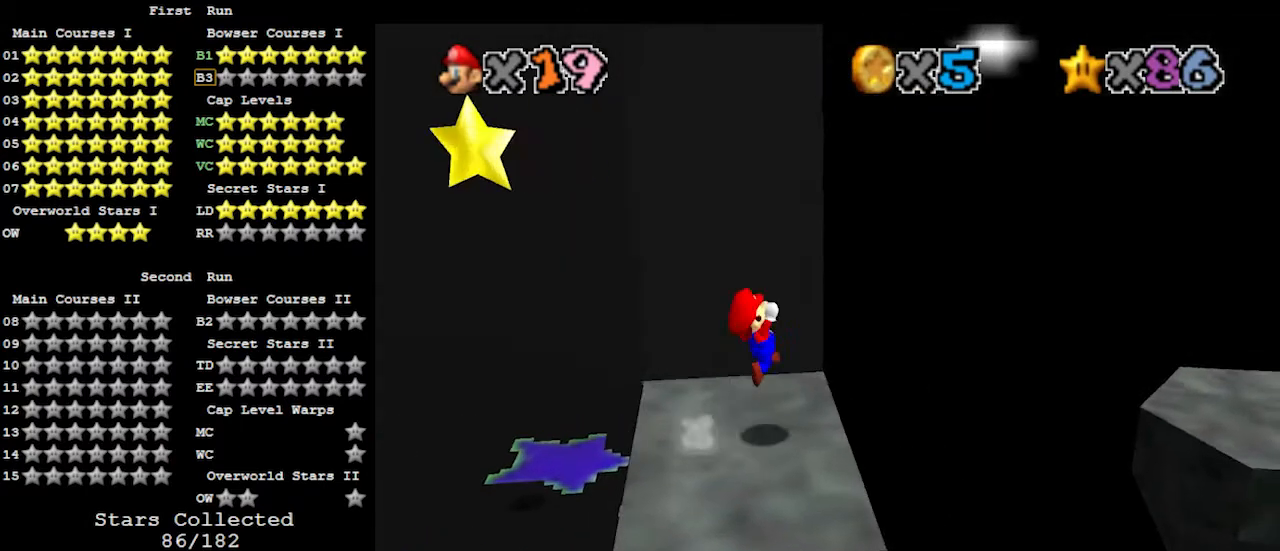
{"buttons": [], "left_stick": "left", "events": [[33, "A", "up"], [133, "Z", "up"], [333, "left_stick", "center"], [500, "left_stick", "left"]]}
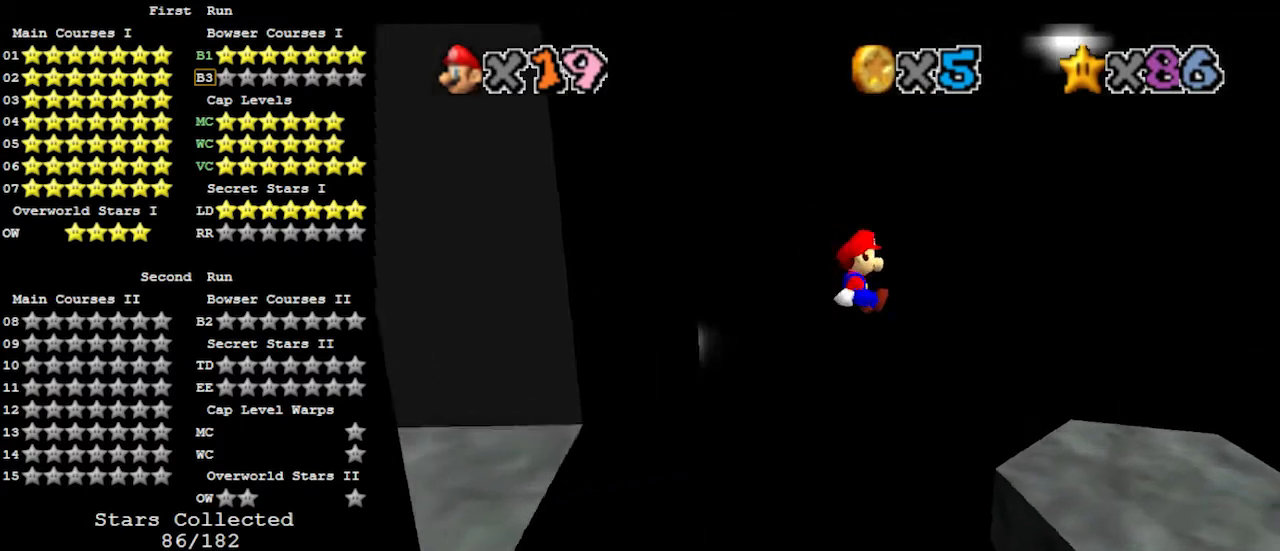
{"buttons": [], "left_stick": "down-left", "events": [[267, "C_LEFT", "down"], [267, "left_stick", "down-left"], [367, "C_LEFT", "up"], [433, "C_LEFT", "down"], [500, "C_LEFT", "up"]]}
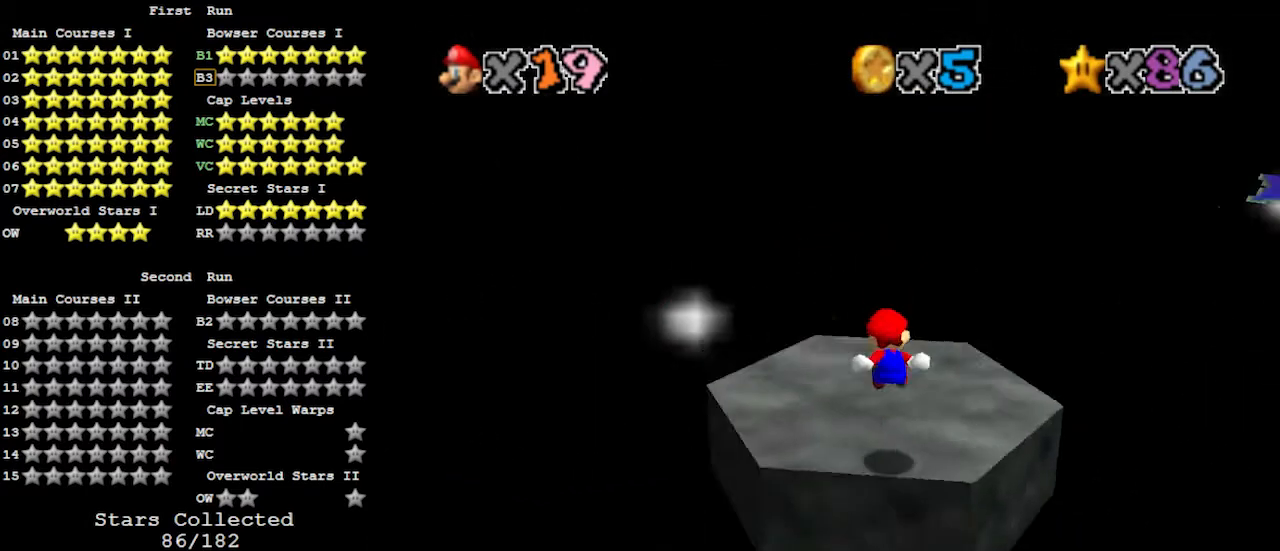
{"buttons": [], "left_stick": "center", "events": [[67, "C_LEFT", "down"], [67, "left_stick", "center"], [100, "C_LEFT", "up"], [133, "C_LEFT", "down"], [167, "C_LEFT", "up"]]}
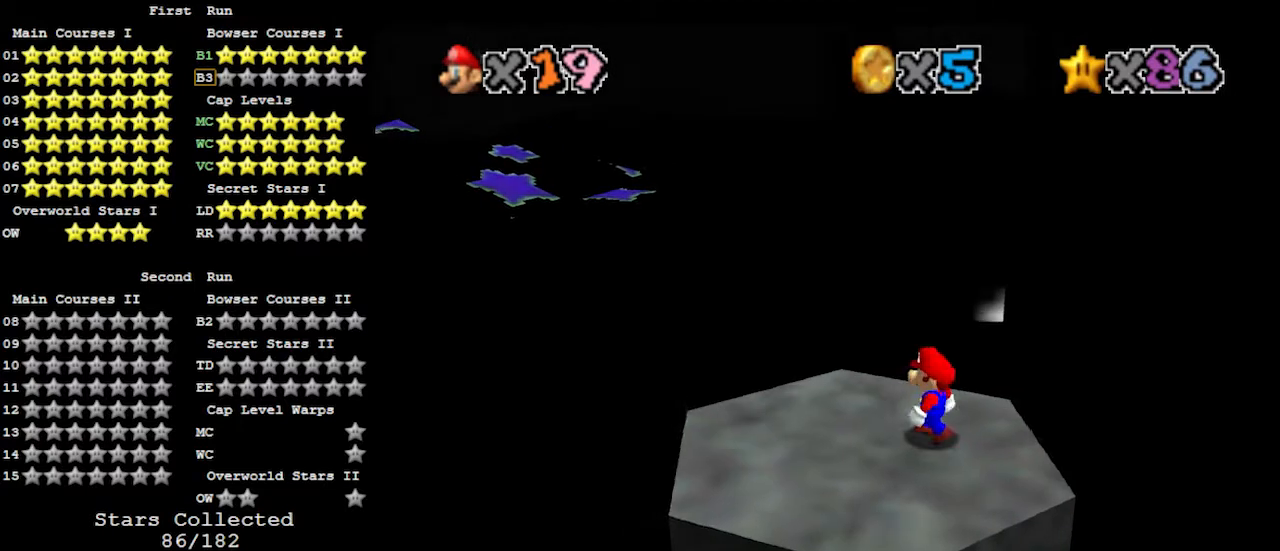
{"buttons": ["A", "B"], "left_stick": "down", "events": [[33, "C_RIGHT", "down"], [100, "C_RIGHT", "up"], [400, "A", "down"], [433, "B", "down"], [467, "left_stick", "down"]]}